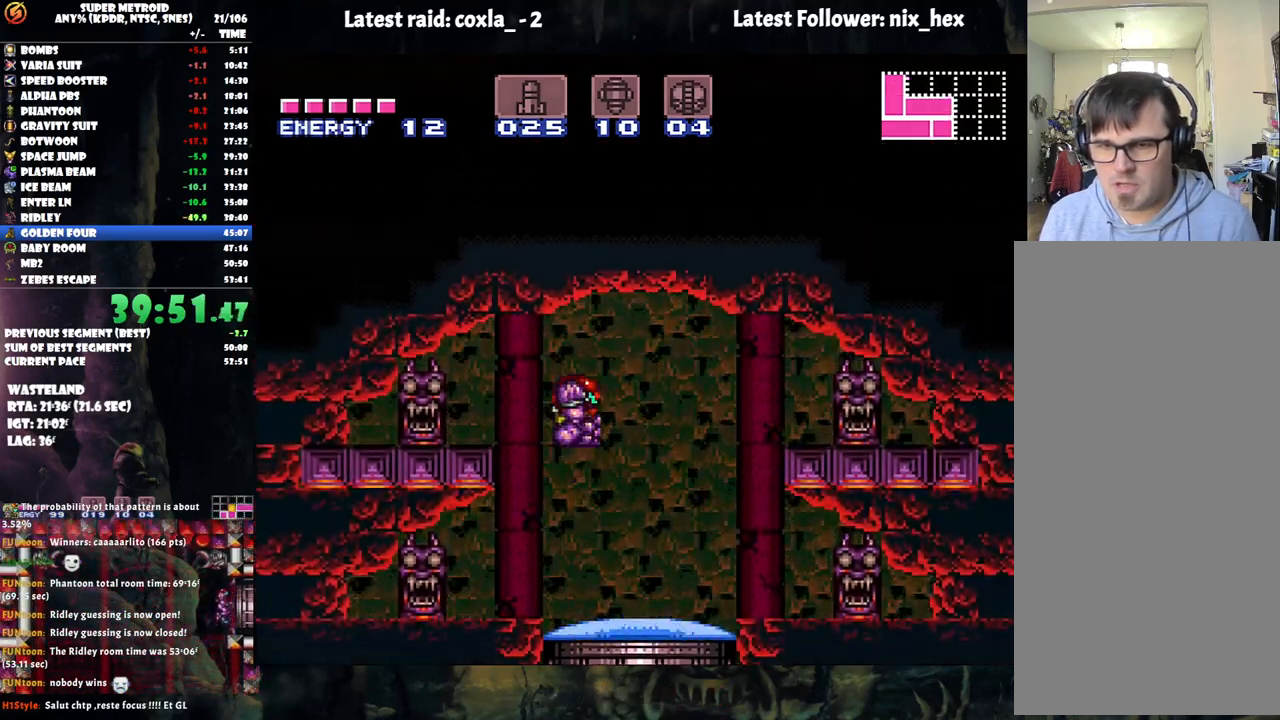
Gameplay with a controller (Nintendo layout); each line is a JSON object with the inputs held at the frame after it. "events" lists button and stick changes between this image and that frame as [ms after this image, input, new state], when the widget could be followed in between. Not read: L3 R3.
{"buttons": ["DPAD_LEFT"], "events": [[67, "DPAD_DOWN", "up"], [83, "DPAD_LEFT", "down"], [200, "B", "up"]]}
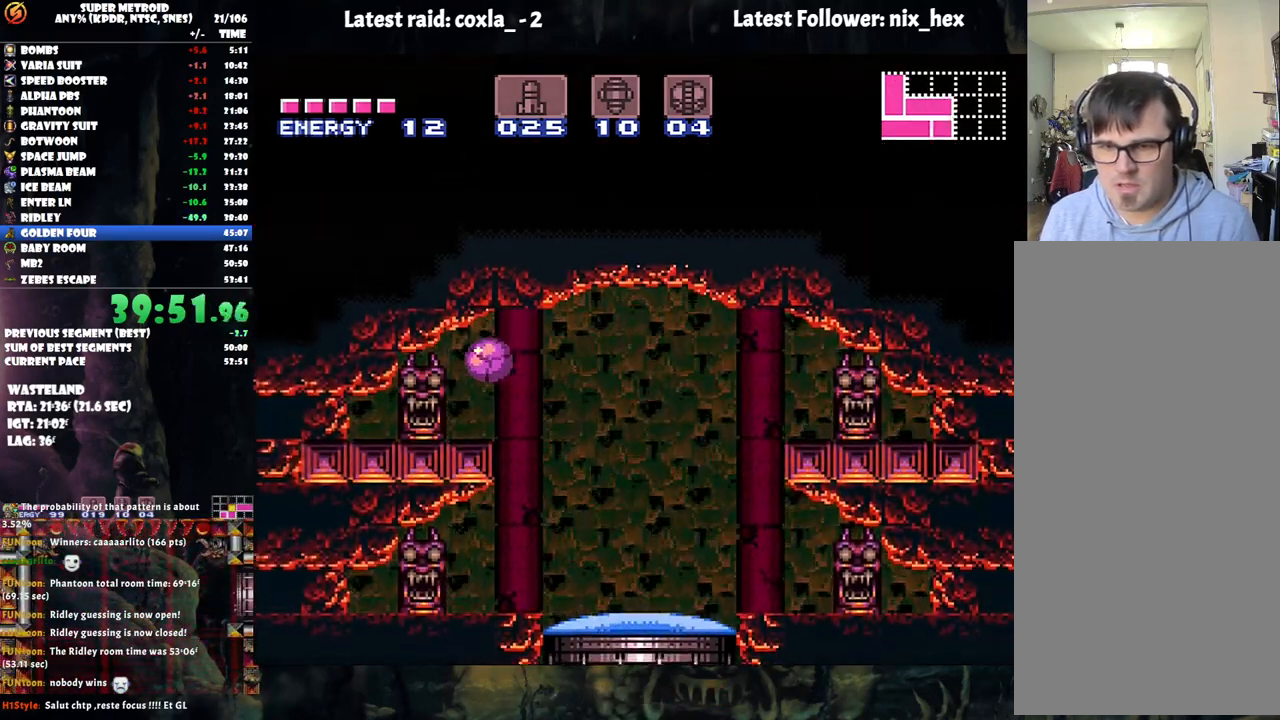
{"buttons": [], "events": [[200, "Y", "down"], [283, "DPAD_LEFT", "up"], [317, "Y", "up"], [400, "X", "down"], [500, "X", "up"]]}
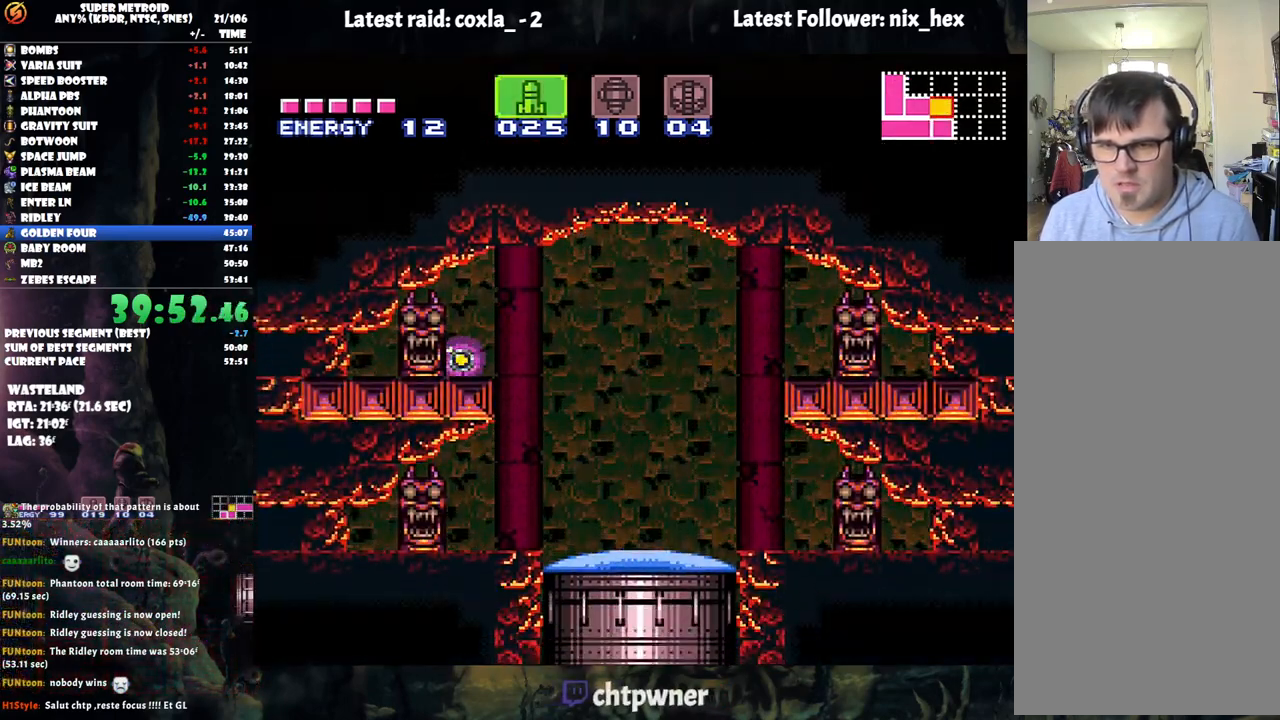
{"buttons": [], "events": [[83, "X", "down"], [150, "X", "up"], [200, "X", "down"], [283, "X", "up"]]}
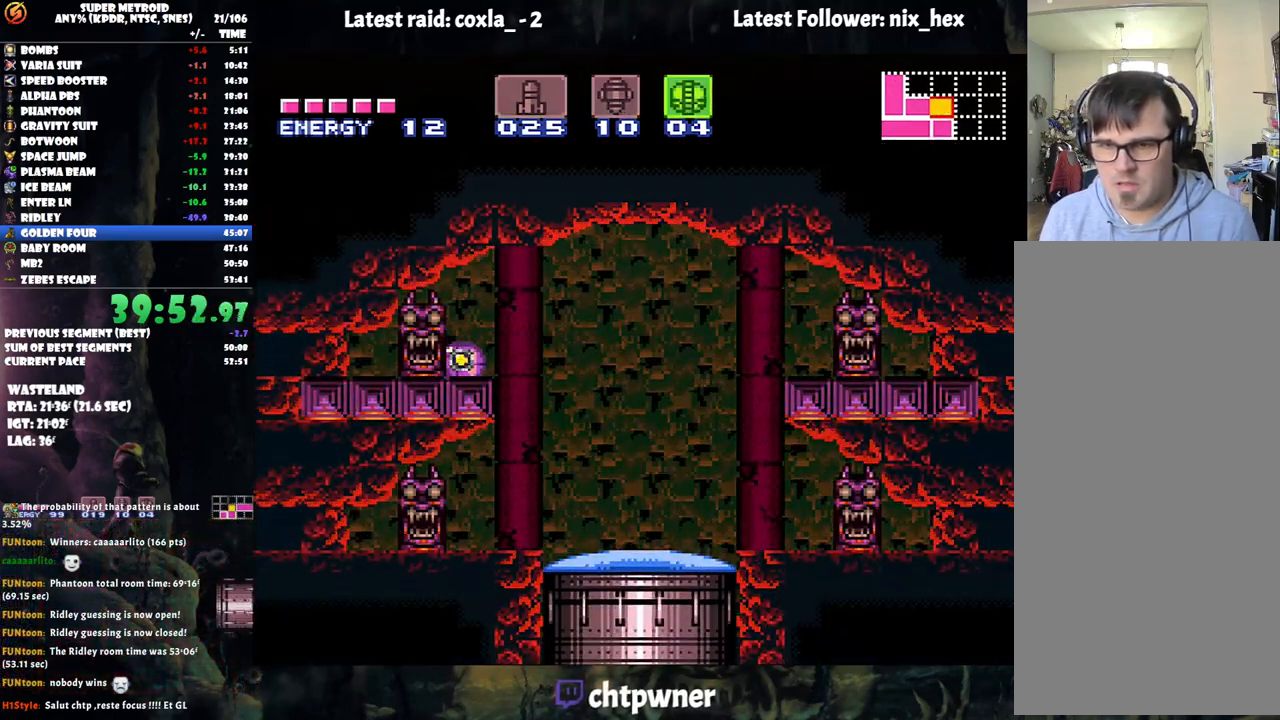
{"buttons": ["DPAD_LEFT"], "events": [[283, "DPAD_LEFT", "down"]]}
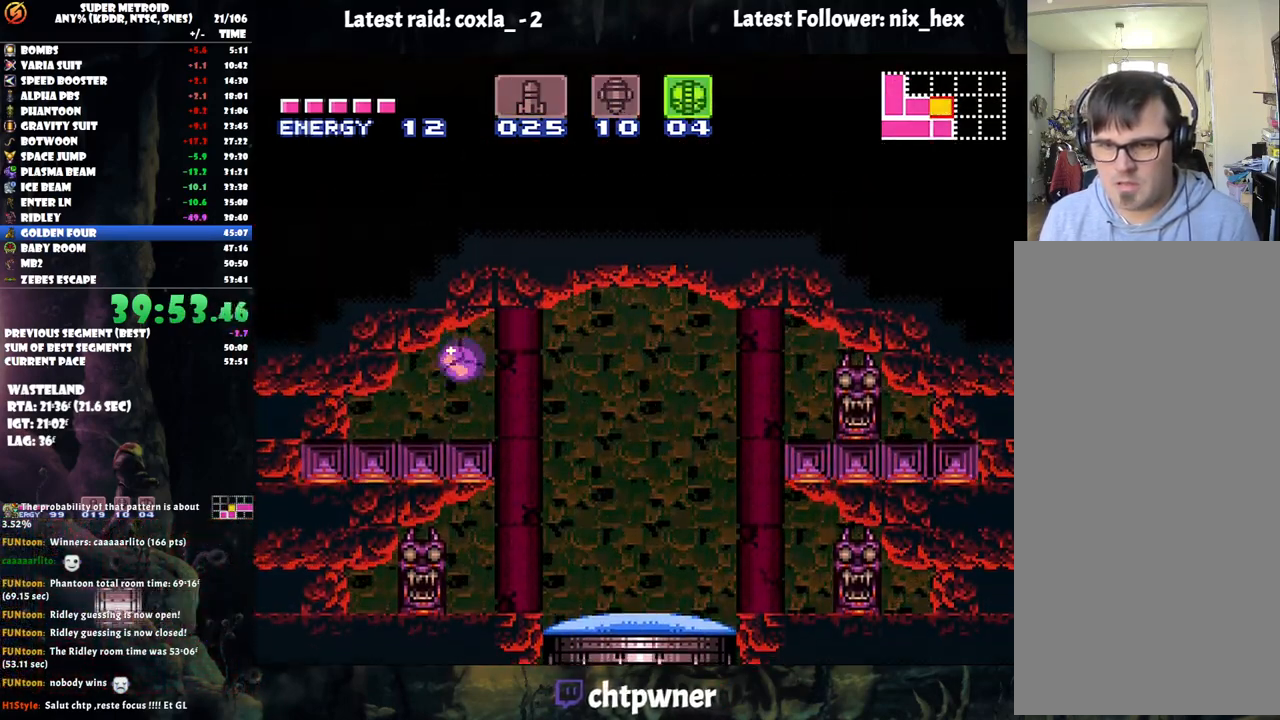
{"buttons": ["A", "DPAD_LEFT"], "events": [[167, "A", "down"]]}
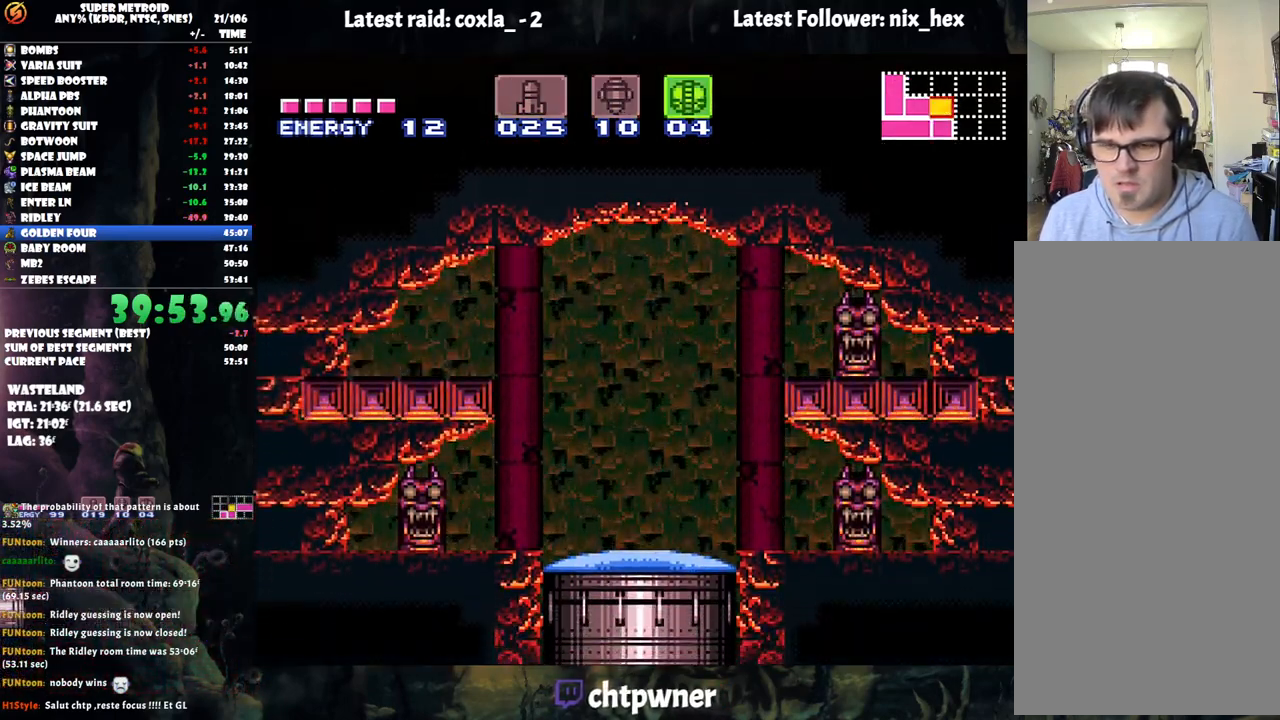
{"buttons": ["A", "DPAD_LEFT"], "events": []}